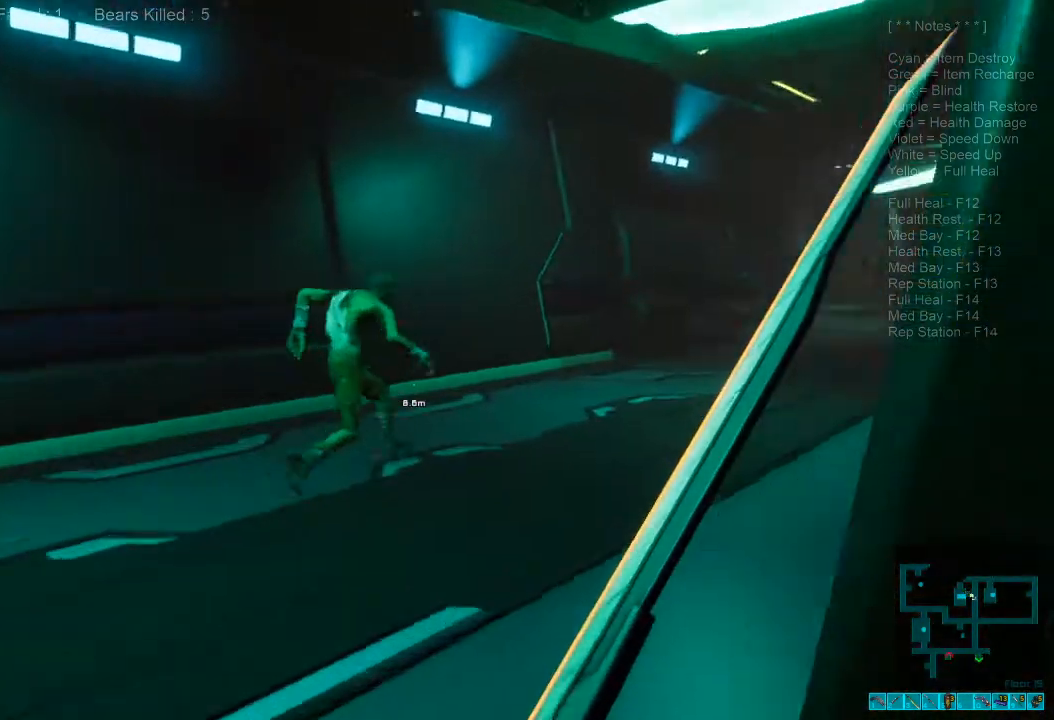
Gameplay with keyboard and mouse; each line is a JSON object with the keys and mouse buttons held at the frame after it. "events" lists presses ("down") and releases ("up") of "1", "2", "3", "4", "a", "alt", "c", "caps_lock", "ctrl", "d", "e", "f", "q", "r", "s", "shift", "space", "super", "tab", "tilde", "v", "w", "x", "z", "mouse_left", "mouse_wheel", "mouse_right", "mouse_mb4" and "mouse_mb5" between this image and that frame as [ms after this image, input, new state], when the widget could be followed in between. "mouse_left", "mouse_wheel", "mouse_right", "mouse_mb4", "mouse_mb5" = the "left", "wheel", "right", "mb4", "mb5" buttons of the "mouse" list. No other keys are recorded. "wheel" means that the mouse wheel is clicked or scrolled. Mouse movement is not recorded.
{"keys": ["shift", "w"], "mouse": ["left"], "events": [[100, "mouse_left", "down"], [200, "mouse_left", "up"], [266, "mouse_left", "down"], [400, "mouse_left", "up"], [466, "mouse_left", "down"]]}
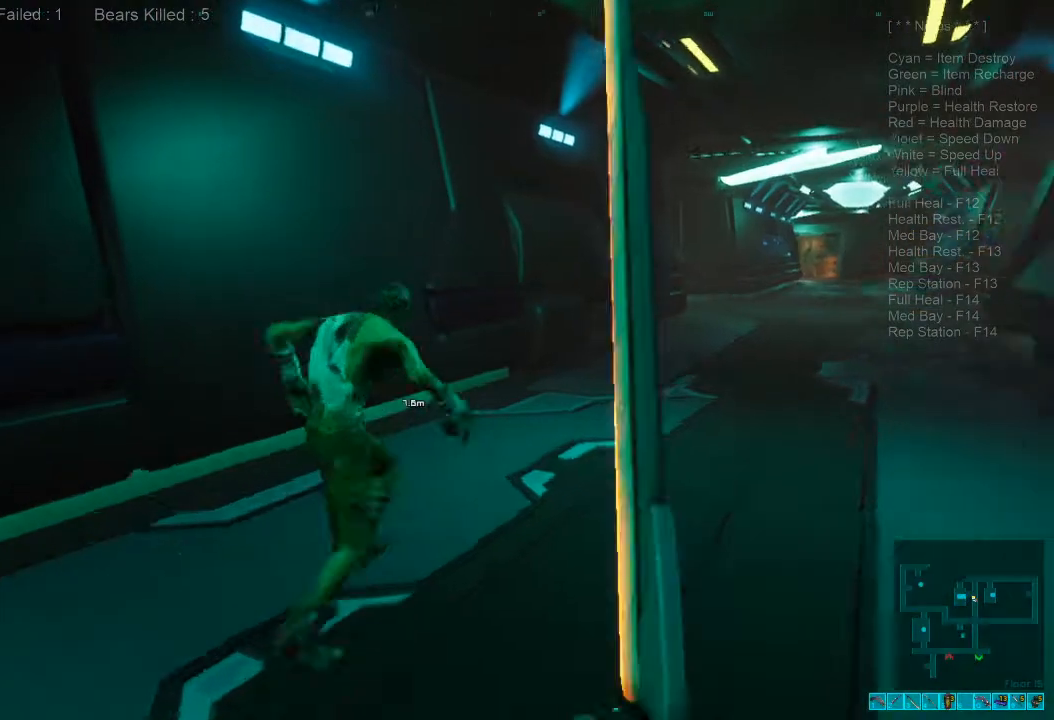
{"keys": ["d"], "mouse": [], "events": [[100, "mouse_left", "up"], [133, "shift", "up"], [200, "mouse_left", "down"], [266, "d", "down"], [300, "mouse_left", "up"], [400, "mouse_left", "down"], [433, "w", "up"], [500, "mouse_left", "up"]]}
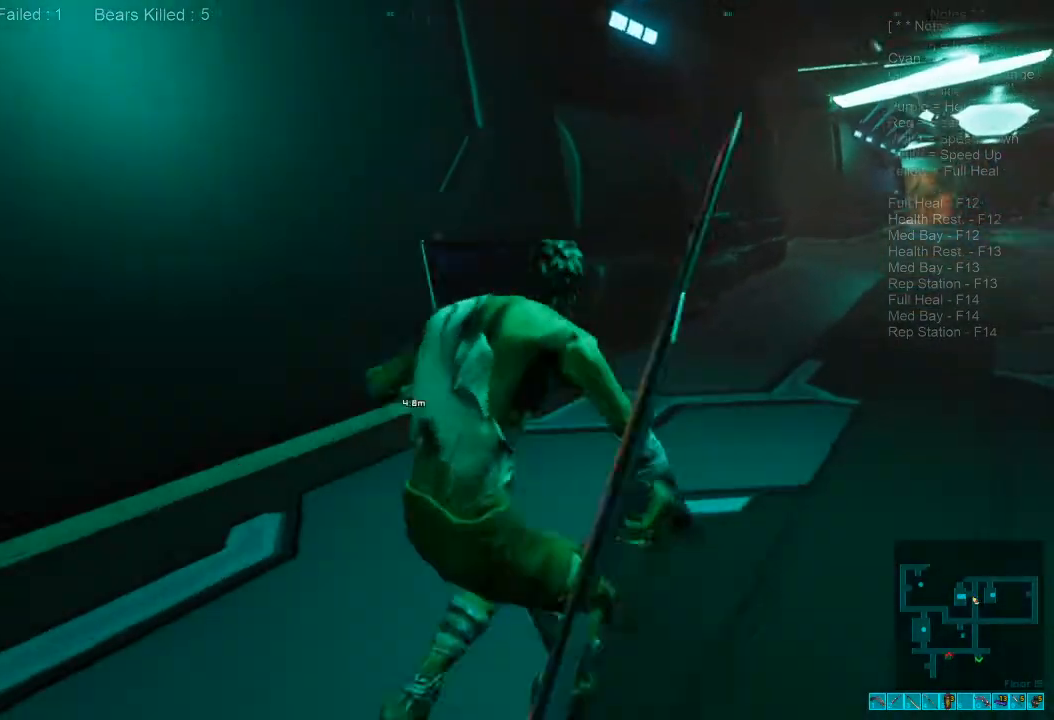
{"keys": ["d", "w"], "mouse": ["left"], "events": [[33, "mouse_left", "down"], [166, "mouse_left", "up"], [233, "mouse_left", "down"], [366, "mouse_left", "up"], [400, "w", "down"], [433, "mouse_left", "down"]]}
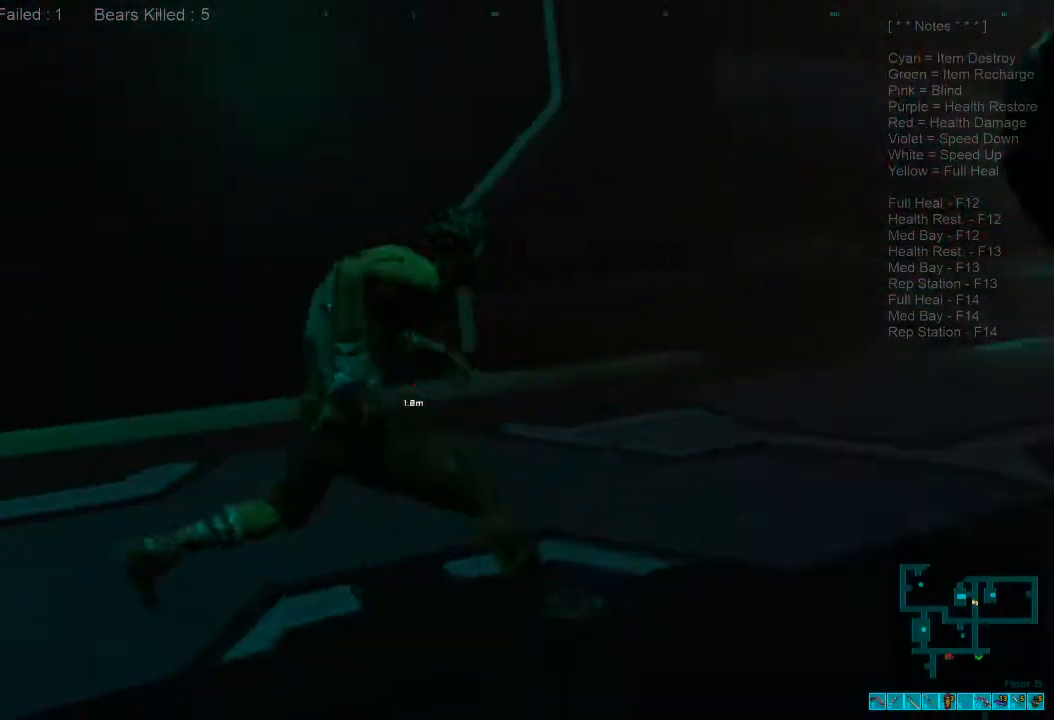
{"keys": ["d", "w"], "mouse": [], "events": [[66, "mouse_left", "up"], [133, "mouse_left", "down"], [133, "w", "up"], [266, "mouse_left", "up"], [333, "mouse_left", "down"], [433, "mouse_left", "up"], [466, "w", "down"]]}
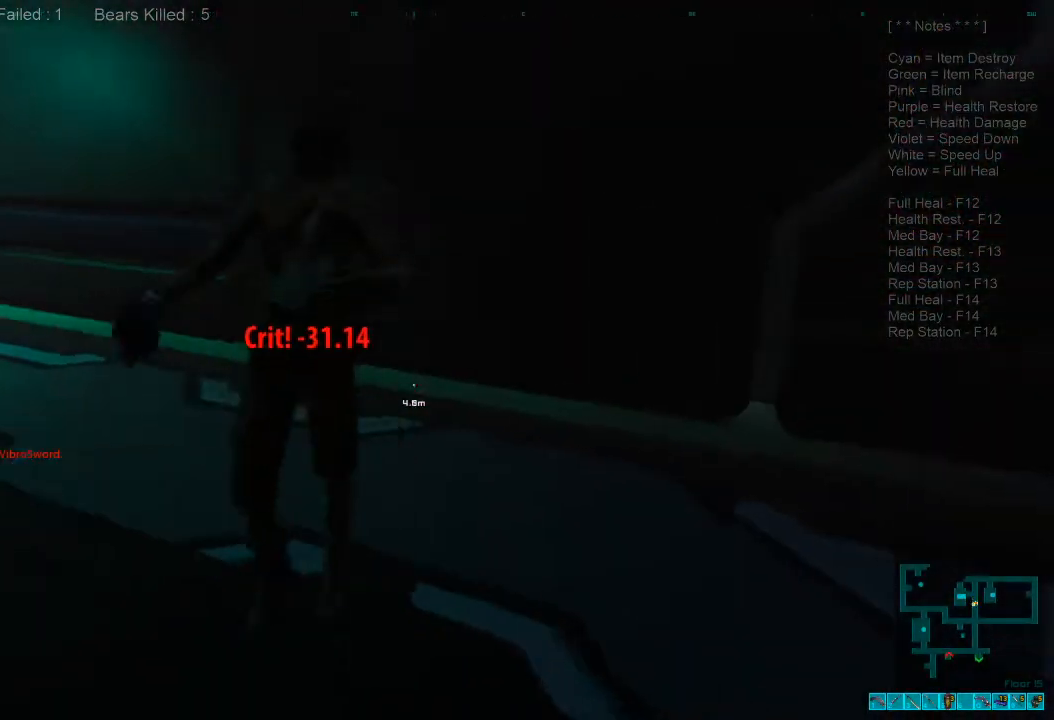
{"keys": ["d", "w"], "mouse": [], "events": [[33, "mouse_left", "down"], [133, "mouse_left", "up"], [233, "mouse_left", "down"], [233, "w", "up"], [333, "mouse_left", "up"], [400, "mouse_left", "down"], [466, "w", "down"], [500, "mouse_left", "up"]]}
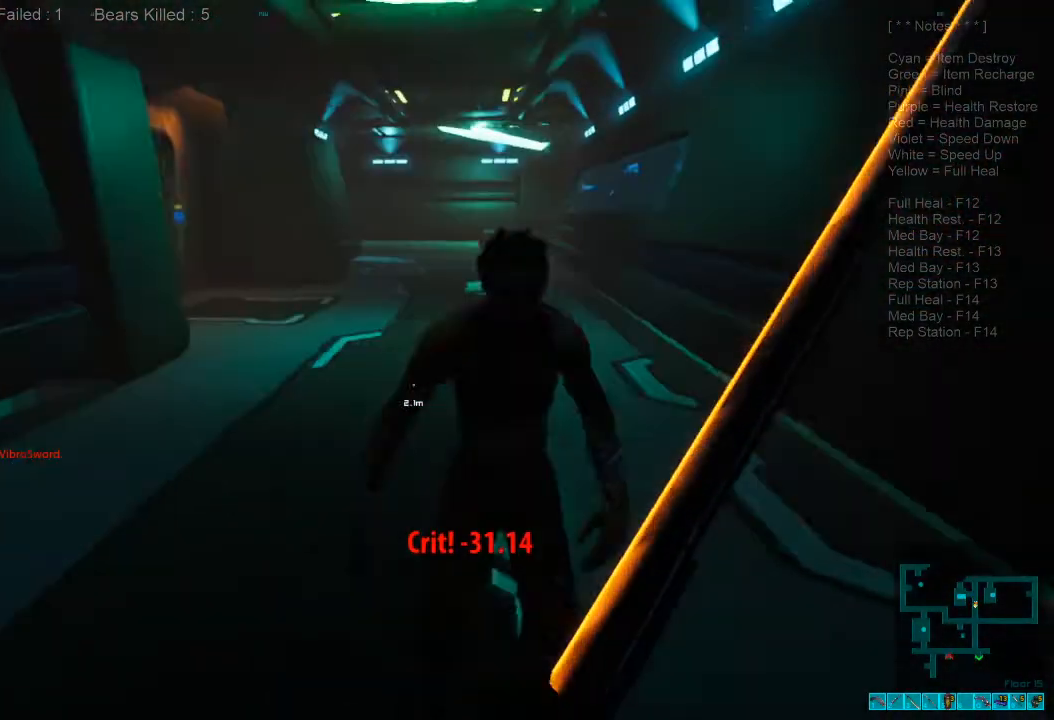
{"keys": ["d", "shift", "w"], "mouse": [], "events": [[33, "w", "up"], [66, "mouse_left", "down"], [100, "d", "up"], [200, "mouse_left", "up"], [266, "mouse_left", "down"], [333, "a", "down"], [400, "a", "up"], [400, "mouse_left", "up"], [400, "w", "down"], [500, "d", "down"], [500, "shift", "down"]]}
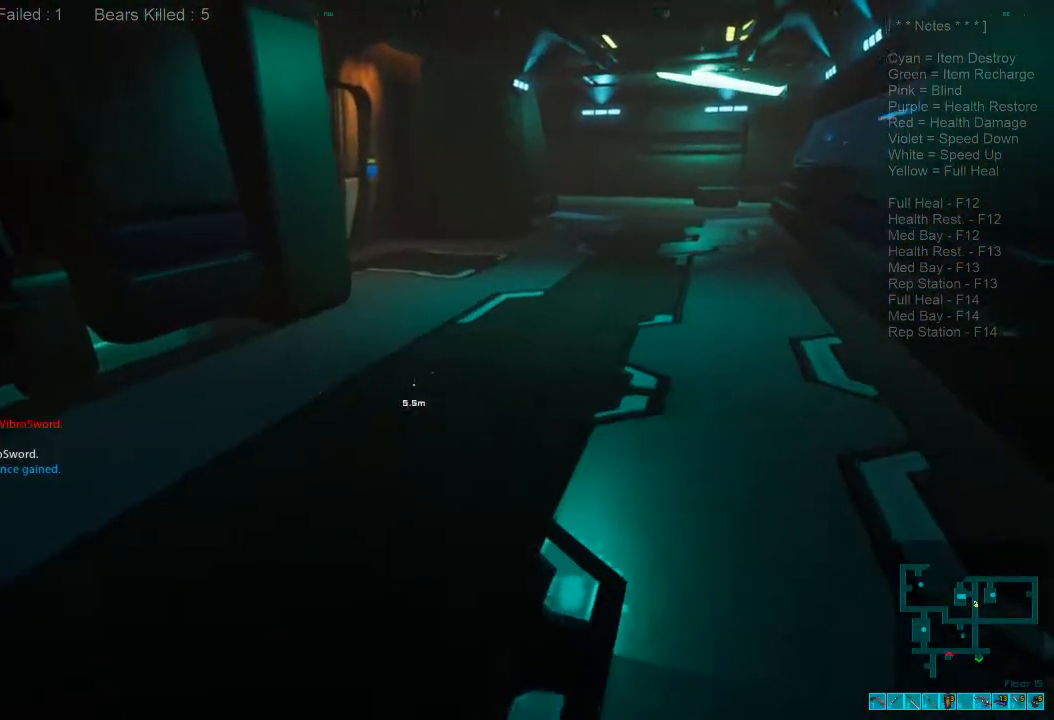
{"keys": ["shift", "w"], "mouse": [], "events": [[266, "d", "up"]]}
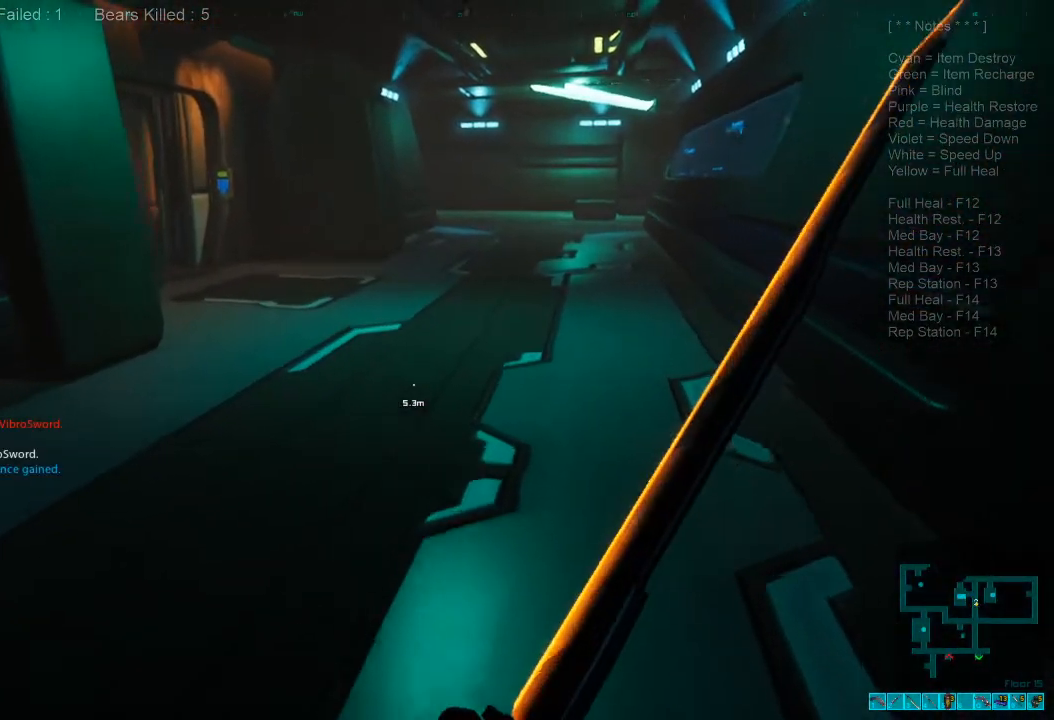
{"keys": ["shift", "w"], "mouse": [], "events": []}
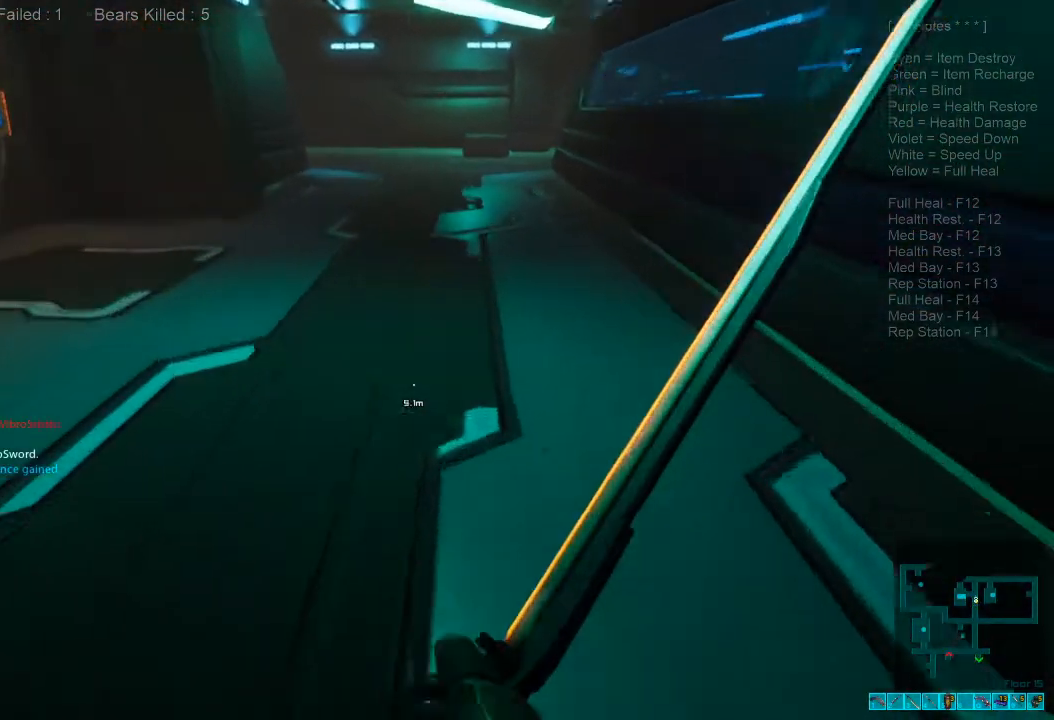
{"keys": ["shift", "w"], "mouse": [], "events": []}
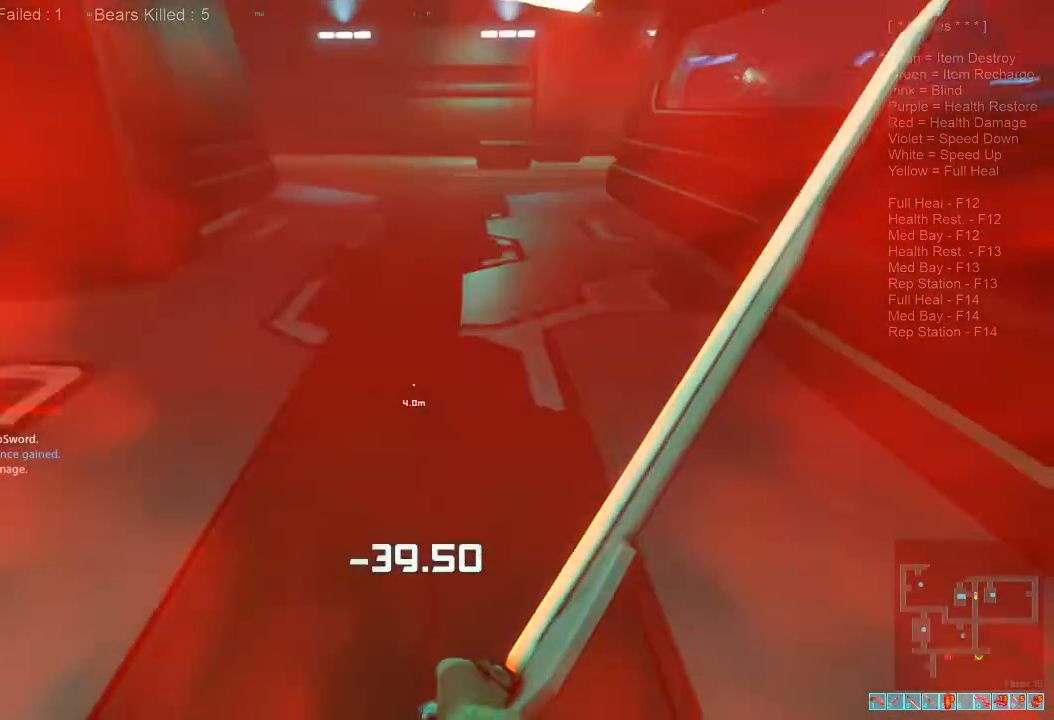
{"keys": ["d"], "mouse": [], "events": [[166, "d", "down"], [400, "w", "up"], [433, "shift", "up"]]}
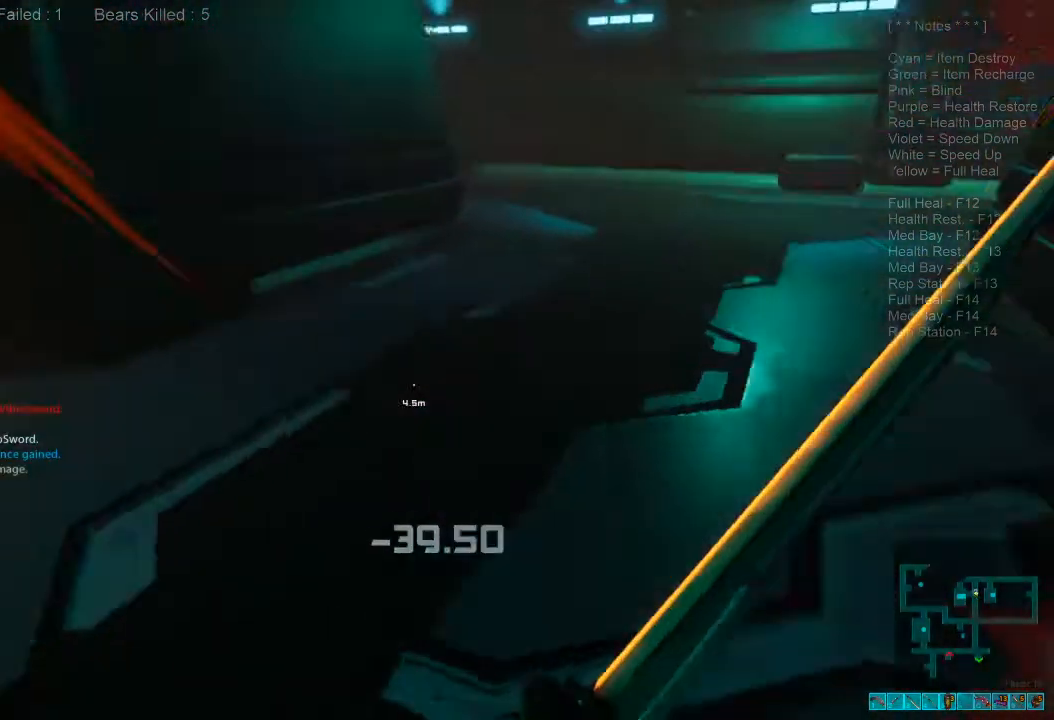
{"keys": ["shift", "w"], "mouse": [], "events": [[33, "d", "up"], [266, "w", "down"], [300, "a", "down"], [466, "a", "up"], [466, "shift", "down"]]}
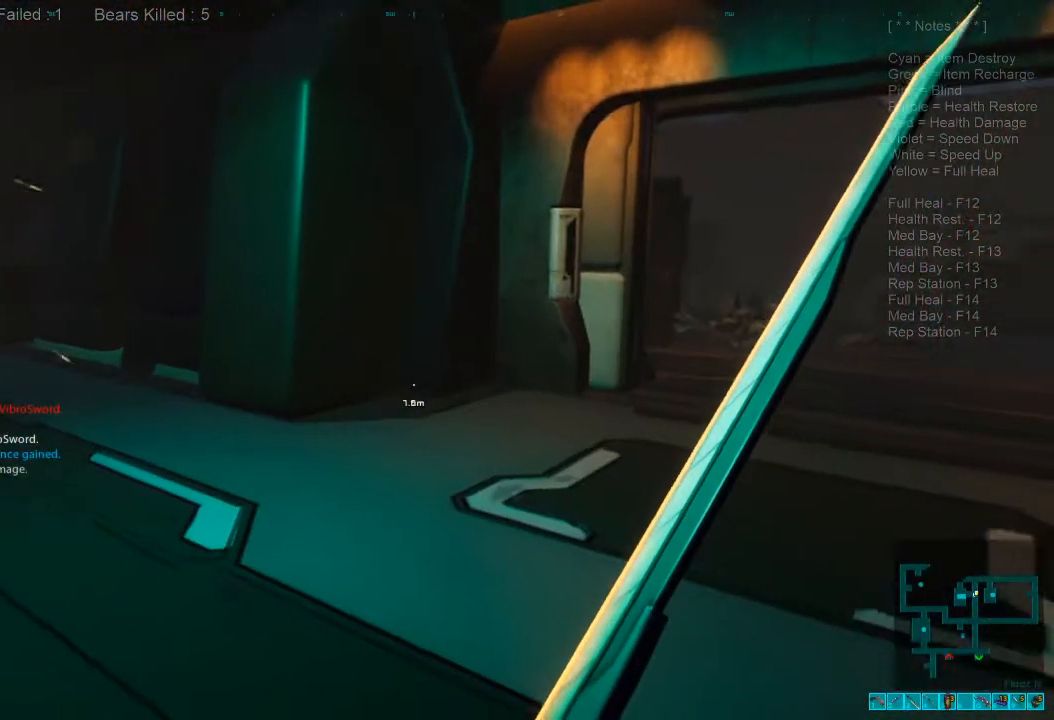
{"keys": ["w"], "mouse": [], "events": [[100, "shift", "up"]]}
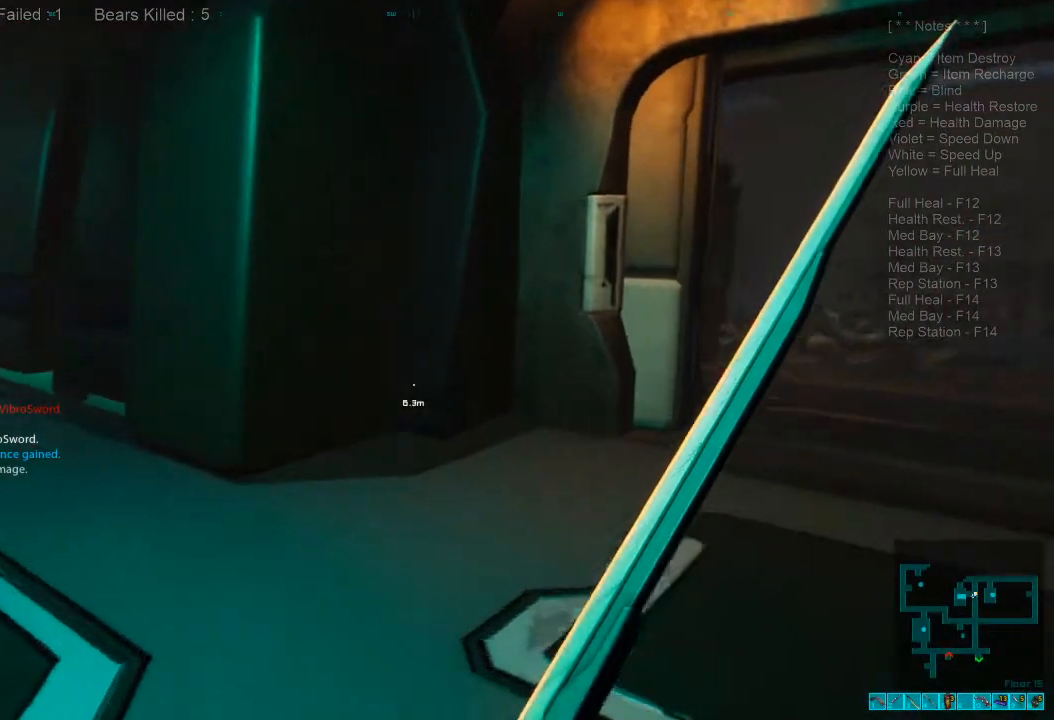
{"keys": ["w"], "mouse": [], "events": []}
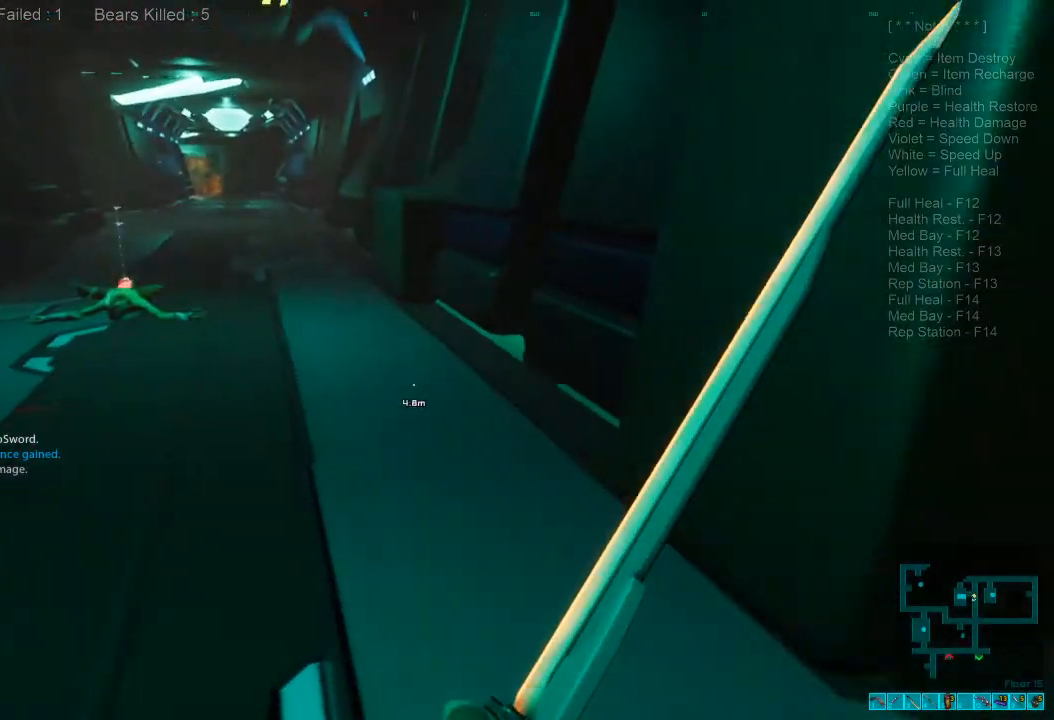
{"keys": ["shift", "w"], "mouse": [], "events": [[200, "shift", "down"]]}
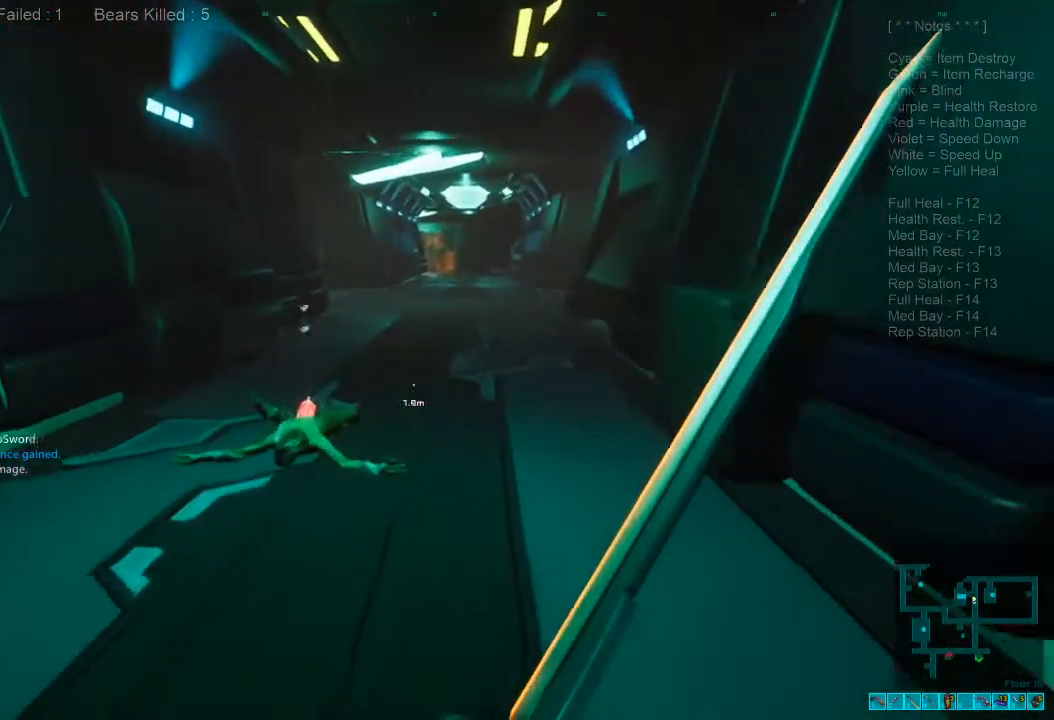
{"keys": ["w"], "mouse": [], "events": [[233, "shift", "up"], [233, "space", "down"], [300, "space", "up"]]}
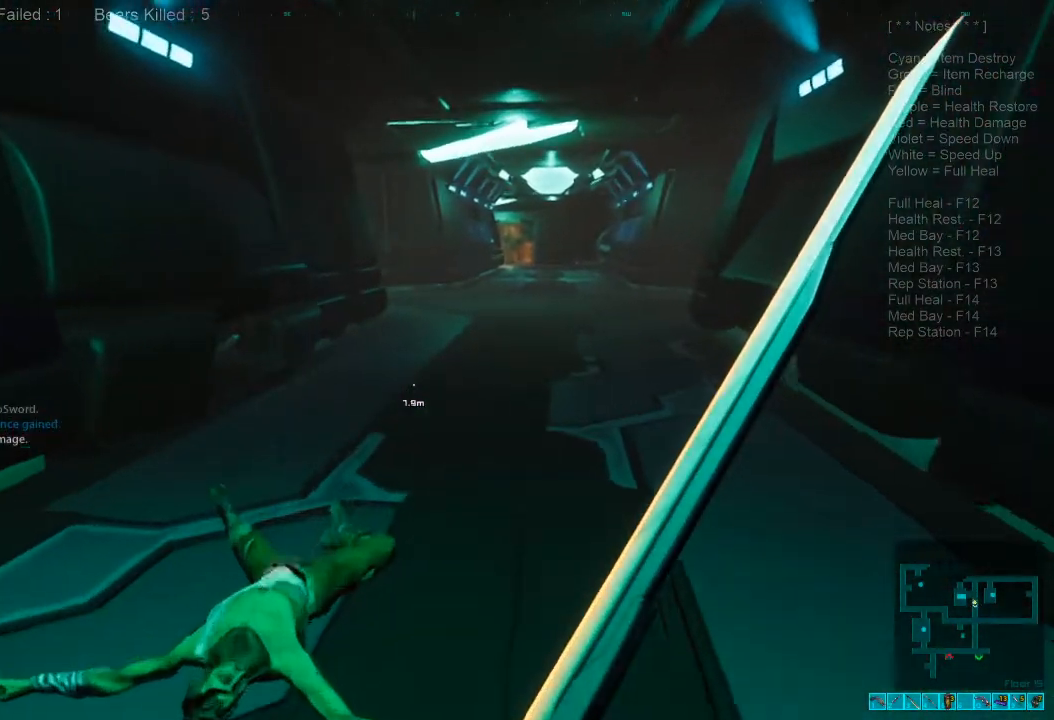
{"keys": ["d", "w"], "mouse": [], "events": [[66, "space", "down"], [166, "space", "up"], [233, "space", "down"], [266, "d", "down"], [500, "space", "up"]]}
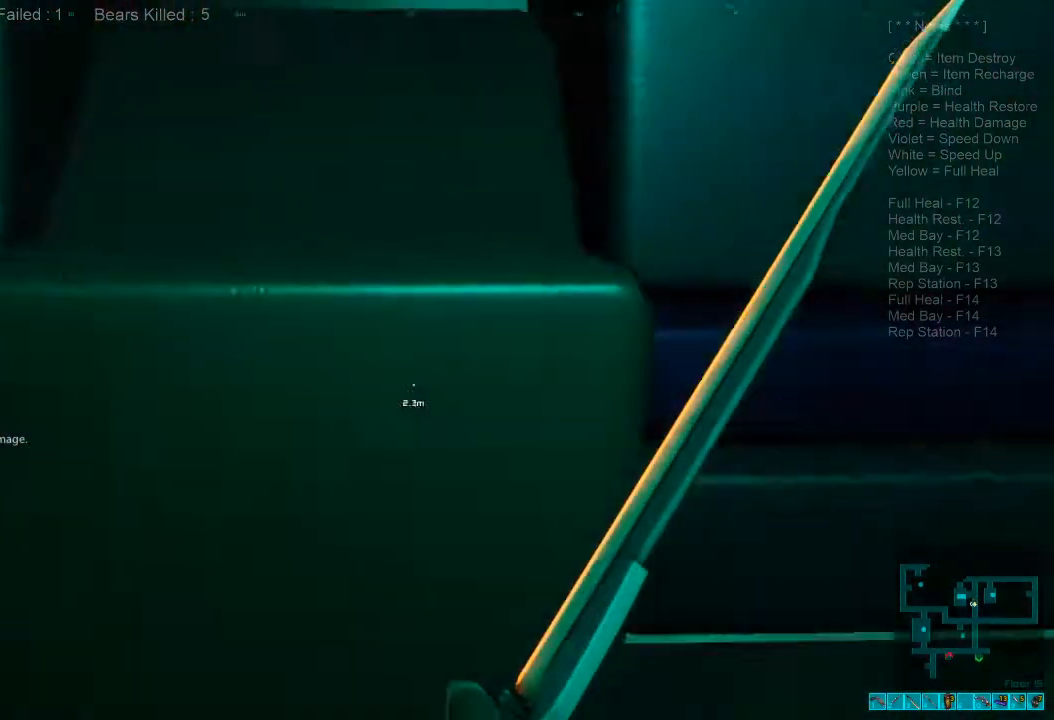
{"keys": ["d", "w"], "mouse": [], "events": []}
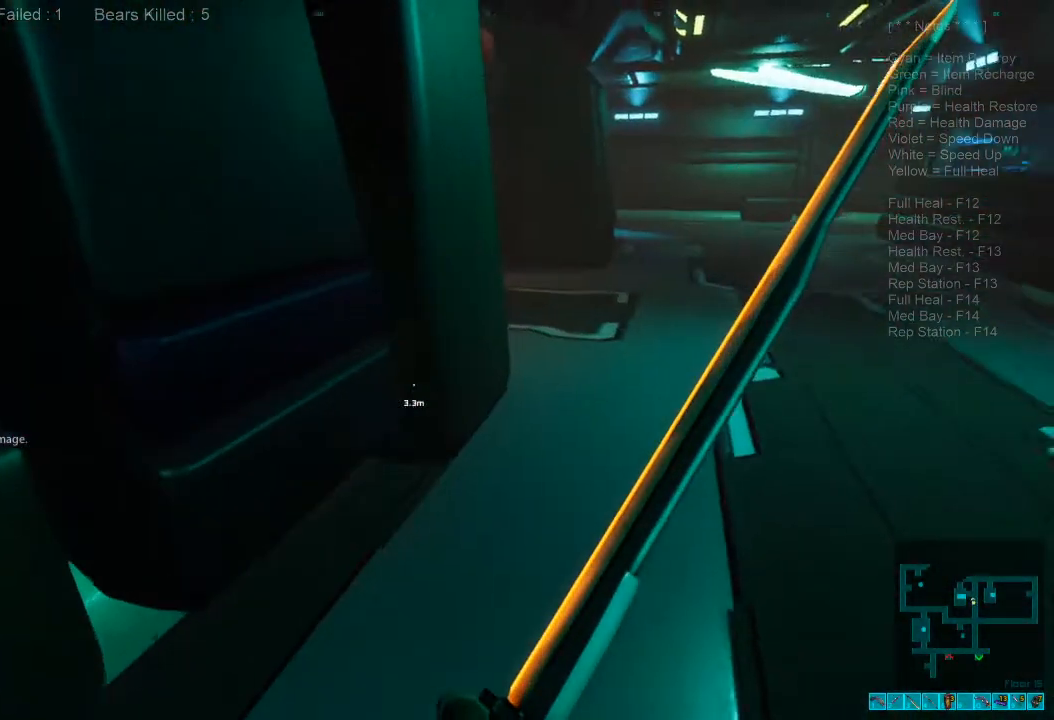
{"keys": ["shift", "w"], "mouse": [], "events": [[133, "d", "up"], [166, "shift", "down"]]}
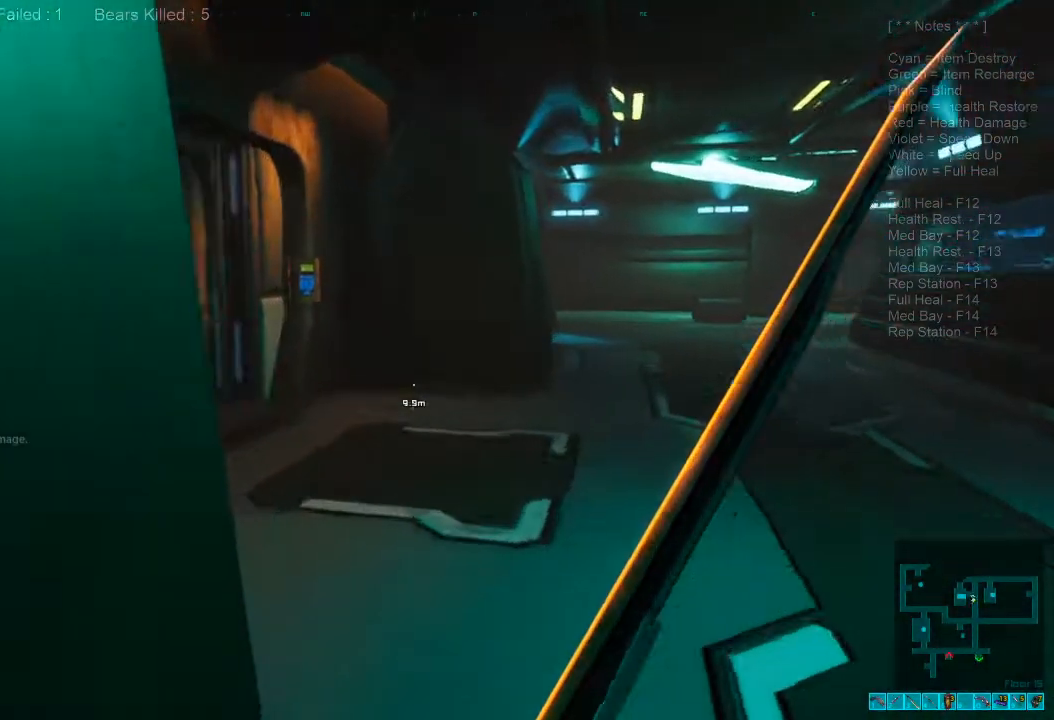
{"keys": ["d", "w"], "mouse": [], "events": [[300, "d", "down"], [433, "shift", "up"]]}
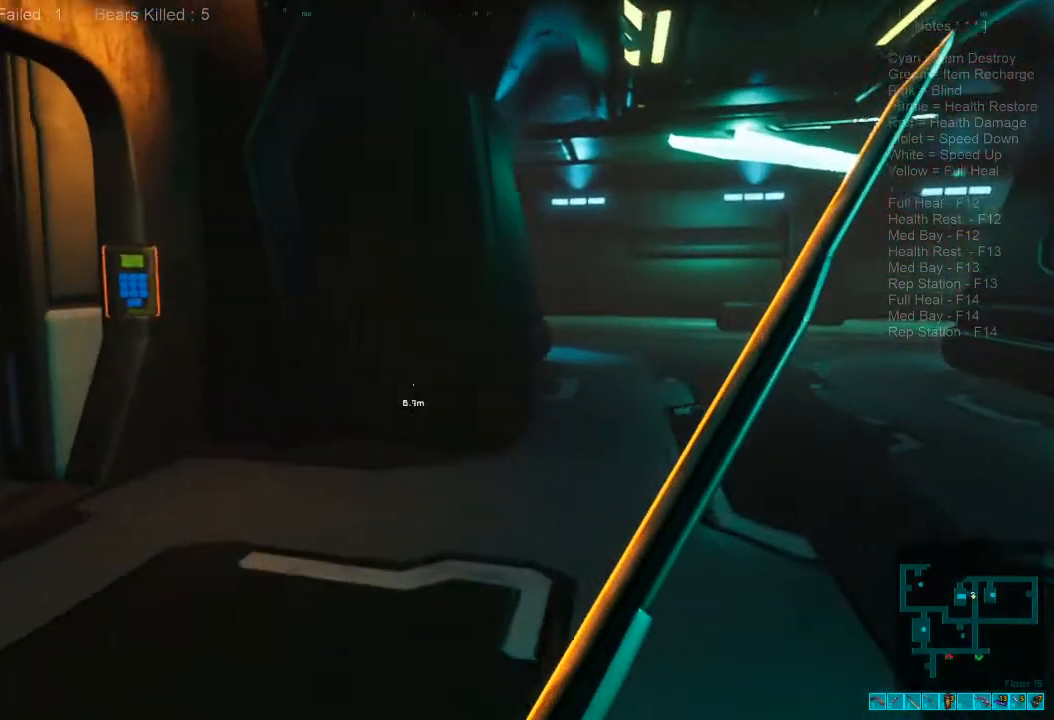
{"keys": ["w"], "mouse": [], "events": [[166, "caps_lock", "down"], [200, "d", "up"], [300, "caps_lock", "up"]]}
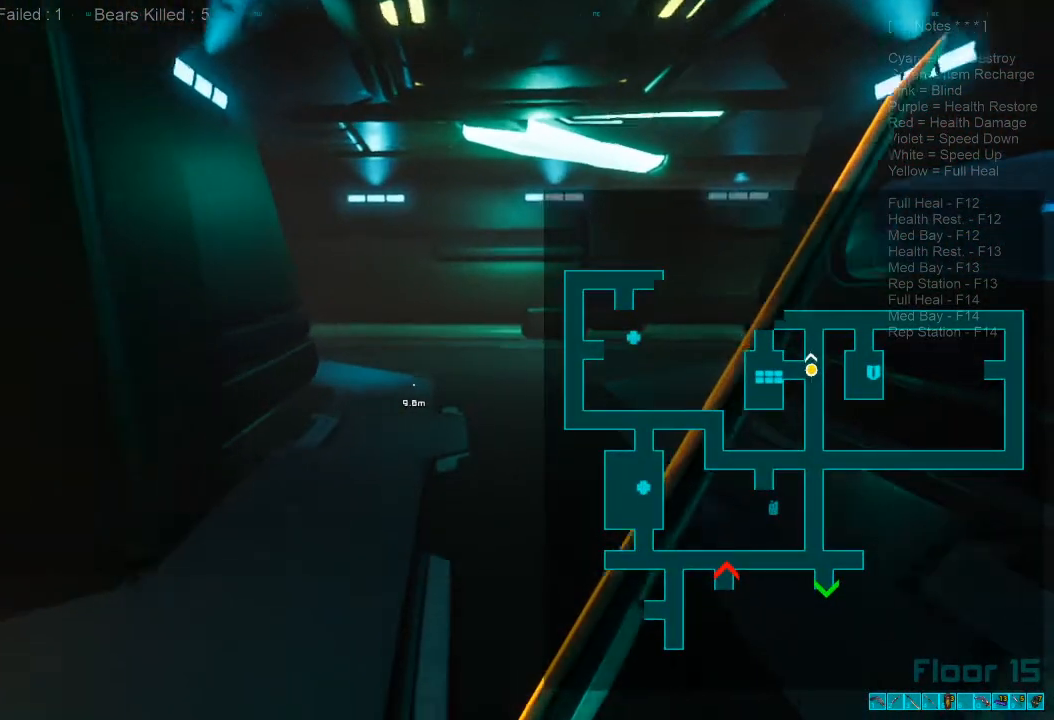
{"keys": ["shift", "w"], "mouse": [], "events": [[466, "shift", "down"]]}
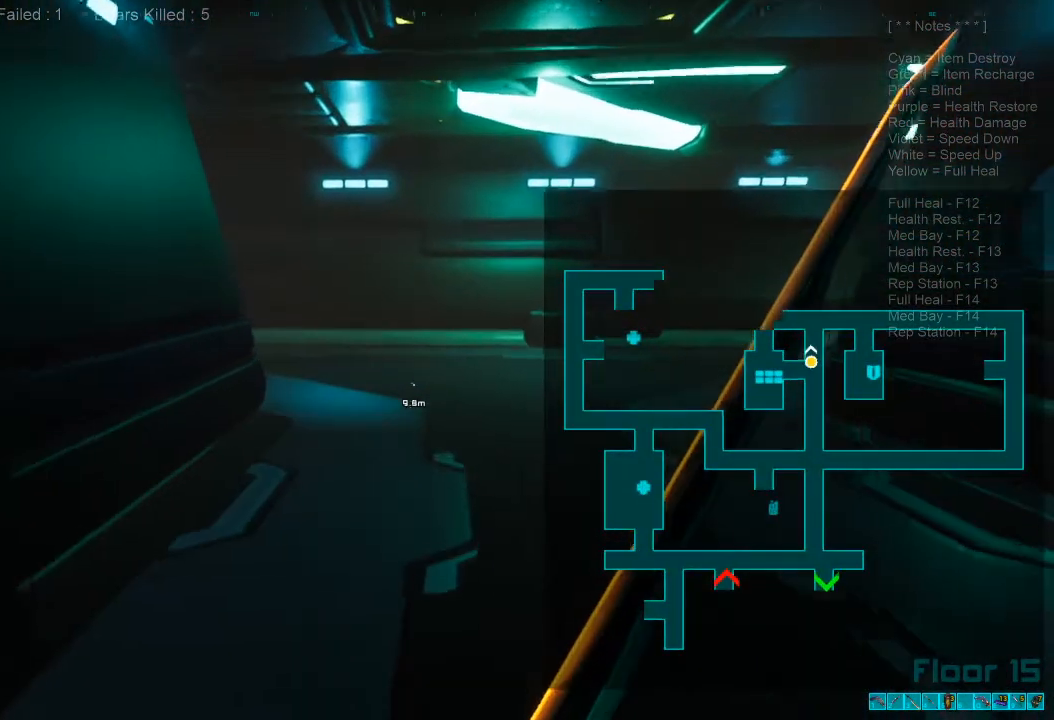
{"keys": ["shift", "w"], "mouse": [], "events": []}